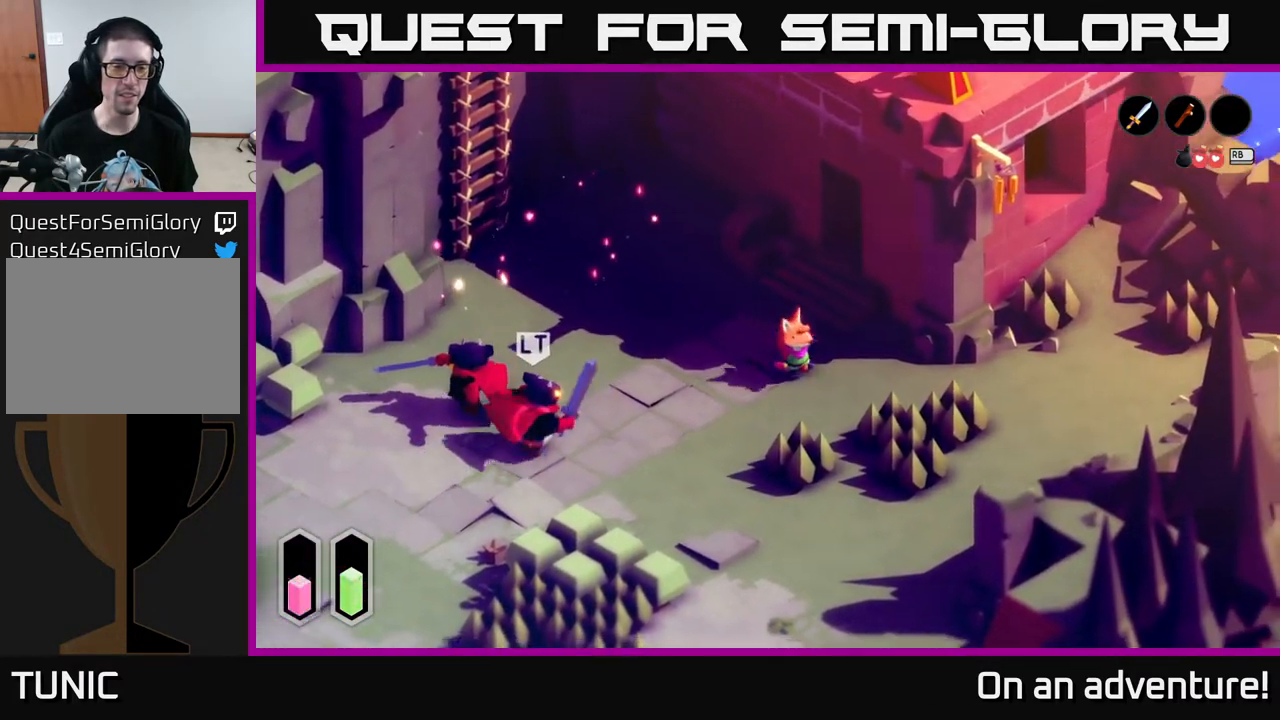
Gameplay with a controller (Xbox layout); each line is a JSON object with the inputs held at the frame after it. "events" lists button and stick changes between this image and that frame as [ms after this image, input, new state], when the widget could be followed in between.
{"buttons": ["R2"], "left_stick": "center", "right_stick": "center", "events": [[150, "left_stick", "left"], [450, "left_stick", "center"], [500, "R2", "down"]]}
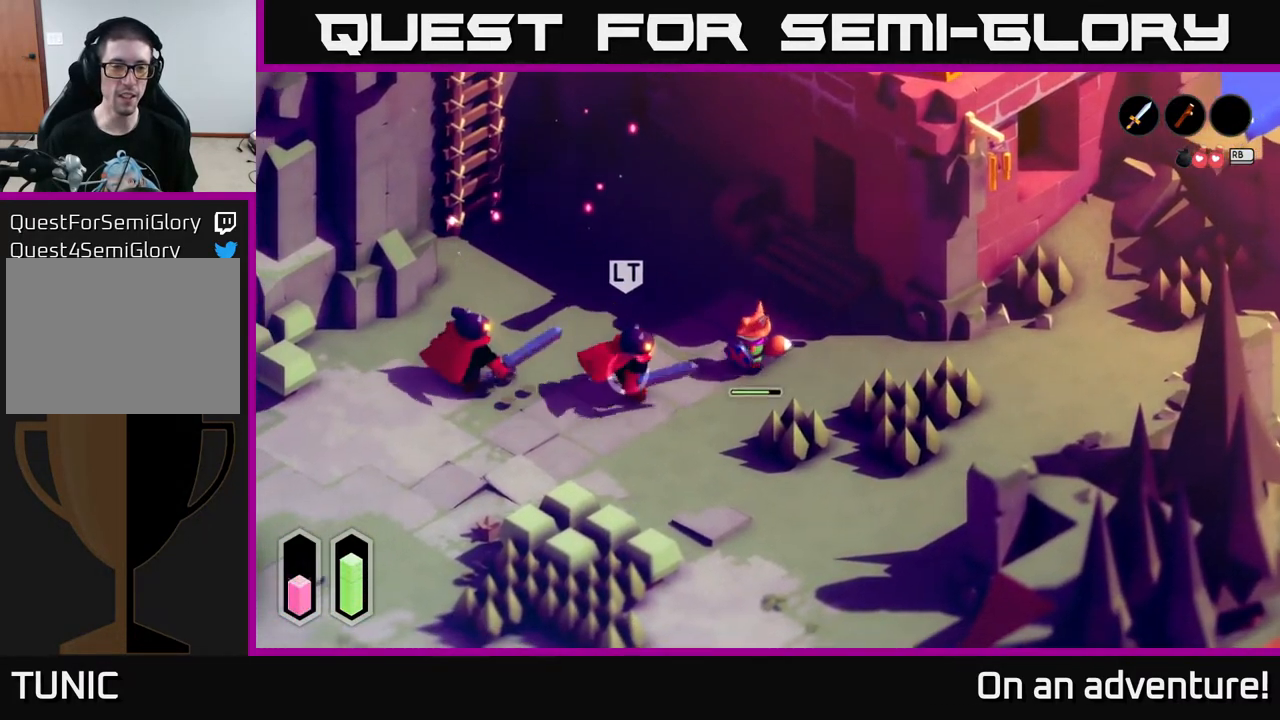
{"buttons": [], "left_stick": "center", "right_stick": "center", "events": [[33, "R2", "up"]]}
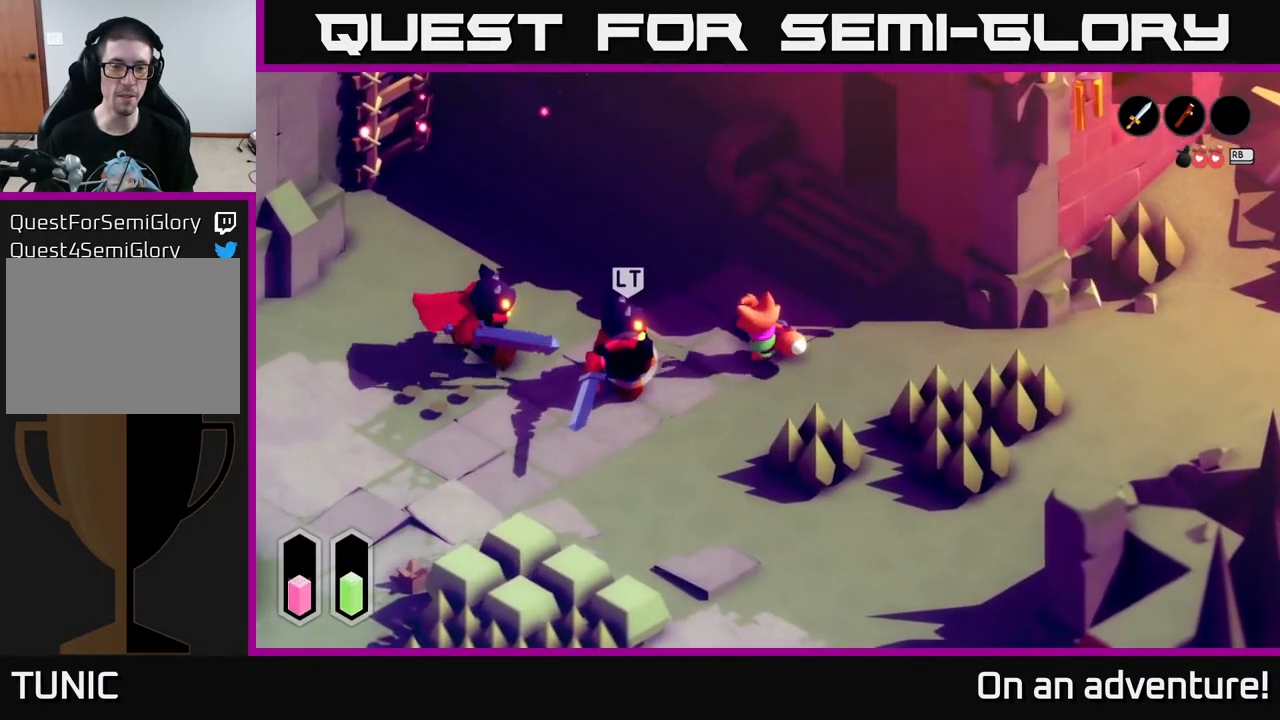
{"buttons": [], "left_stick": "center", "right_stick": "center", "events": []}
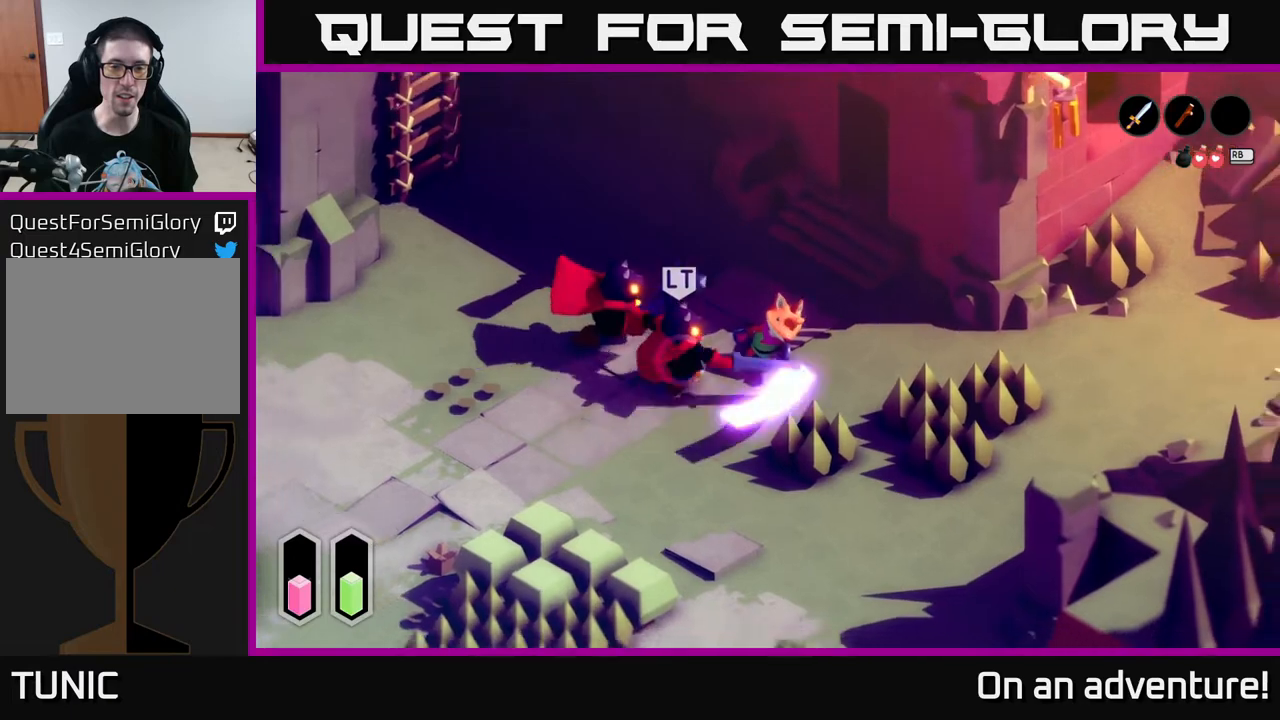
{"buttons": [], "left_stick": "down", "right_stick": "center", "events": [[67, "left_stick", "down-left"], [250, "left_stick", "down-right"], [450, "left_stick", "down"]]}
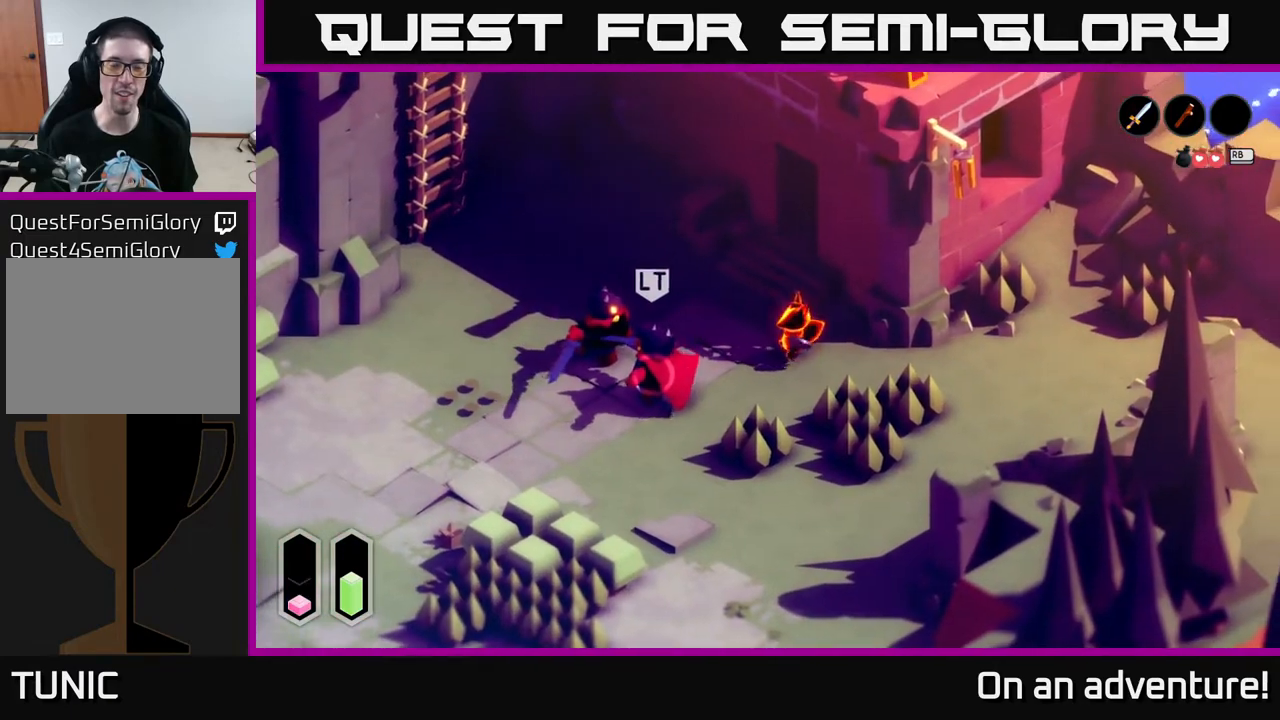
{"buttons": [], "left_stick": "down", "right_stick": "center", "events": [[200, "A", "down"], [267, "A", "up"], [367, "A", "down"], [433, "A", "up"]]}
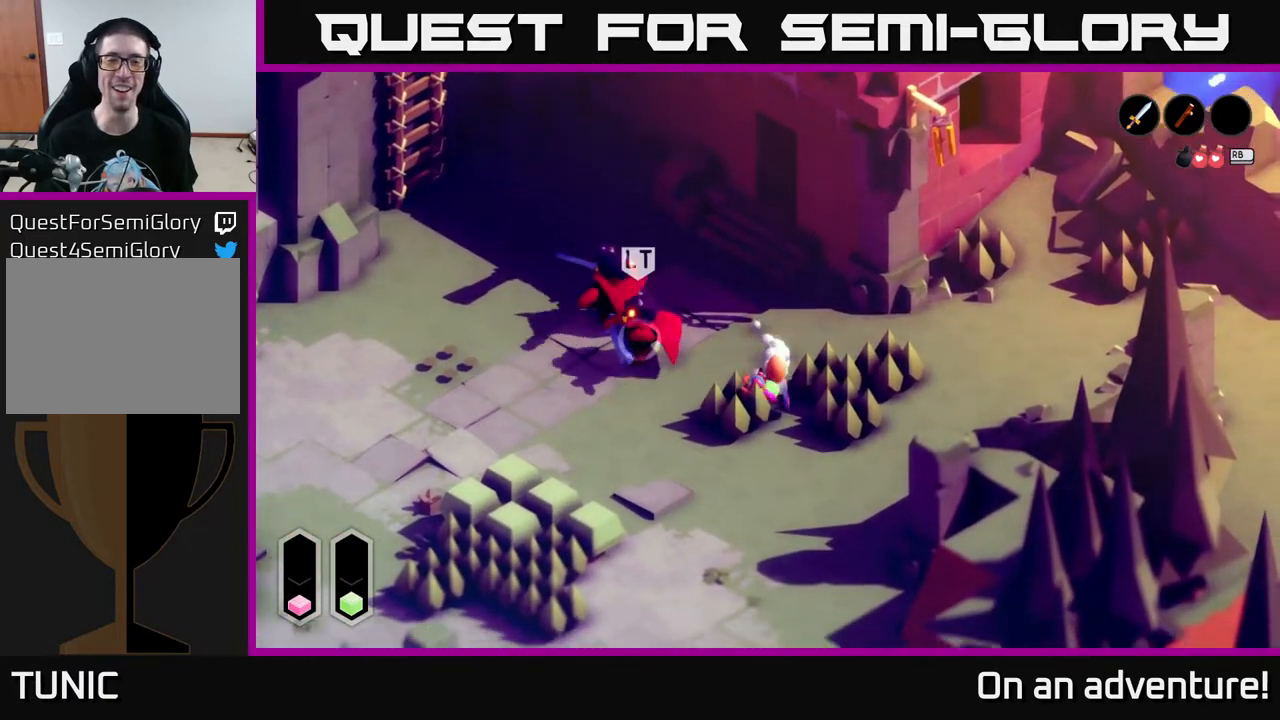
{"buttons": [], "left_stick": "left", "right_stick": "center", "events": [[17, "A", "down"], [117, "A", "up"], [150, "left_stick", "down-left"], [333, "left_stick", "left"]]}
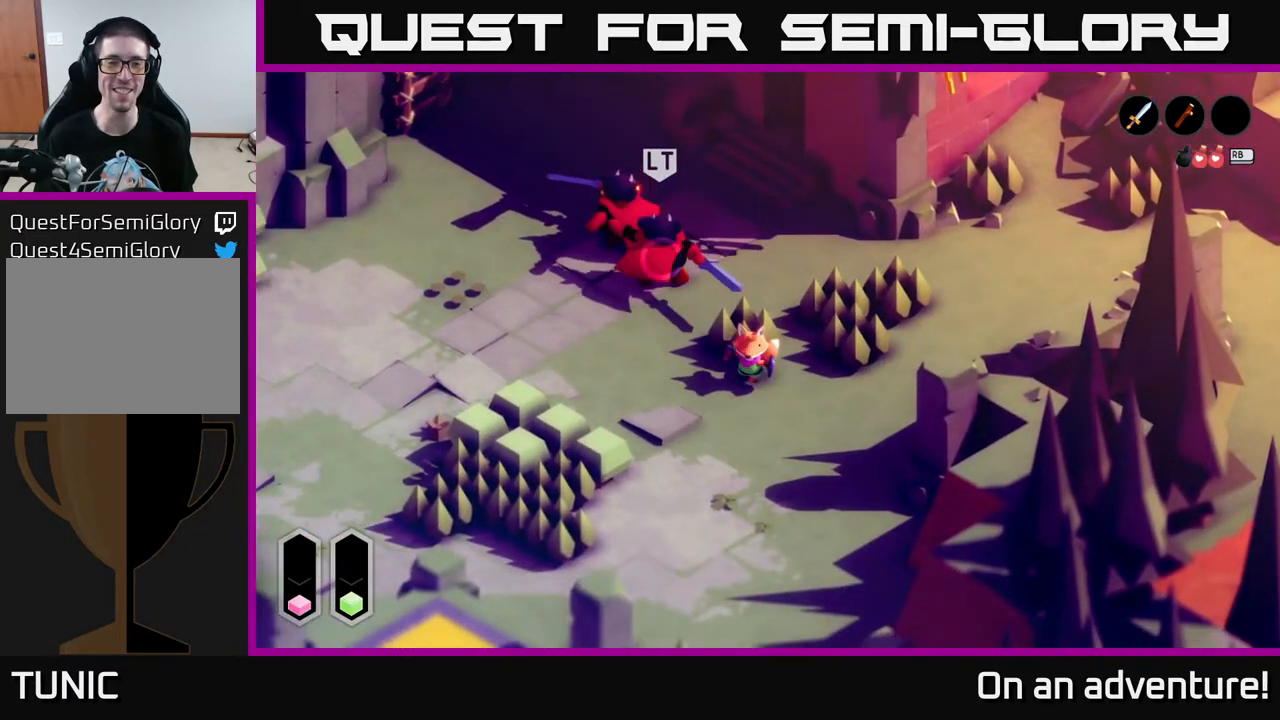
{"buttons": [], "left_stick": "up", "right_stick": "center", "events": [[133, "left_stick", "up-left"], [283, "left_stick", "up"], [367, "X", "down"], [467, "X", "up"]]}
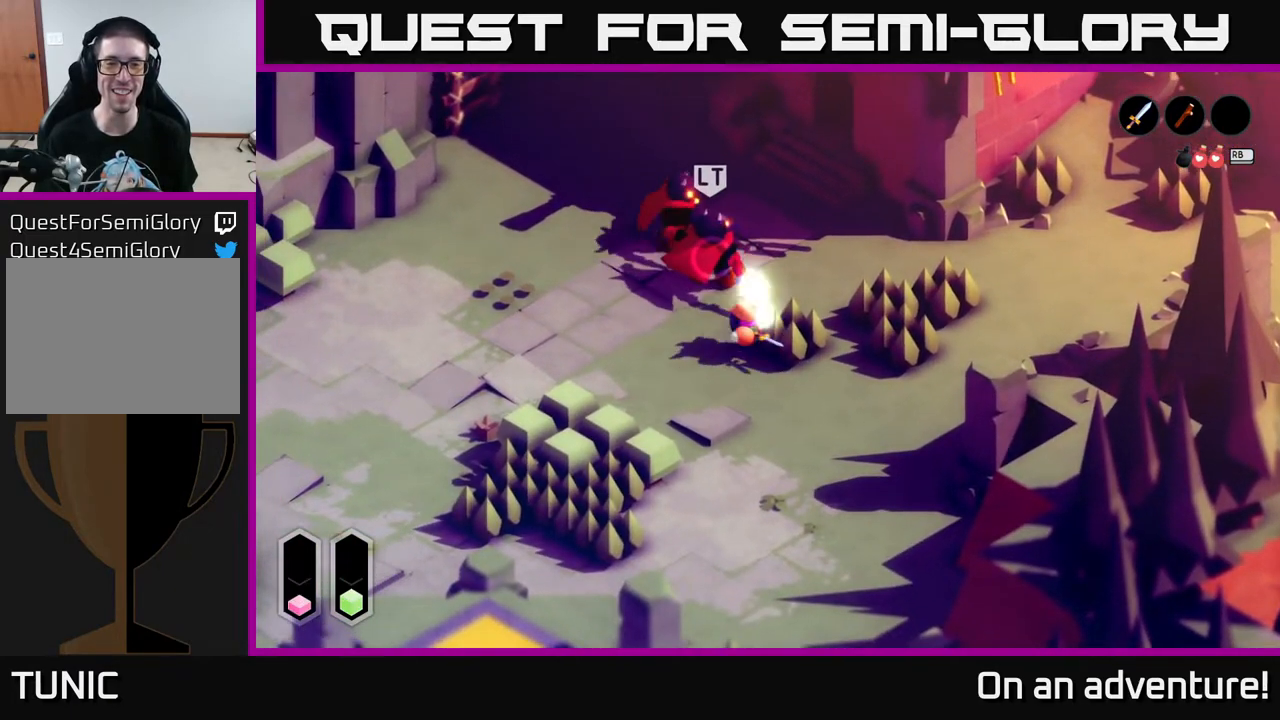
{"buttons": ["X"], "left_stick": "up", "right_stick": "center", "events": [[383, "X", "down"]]}
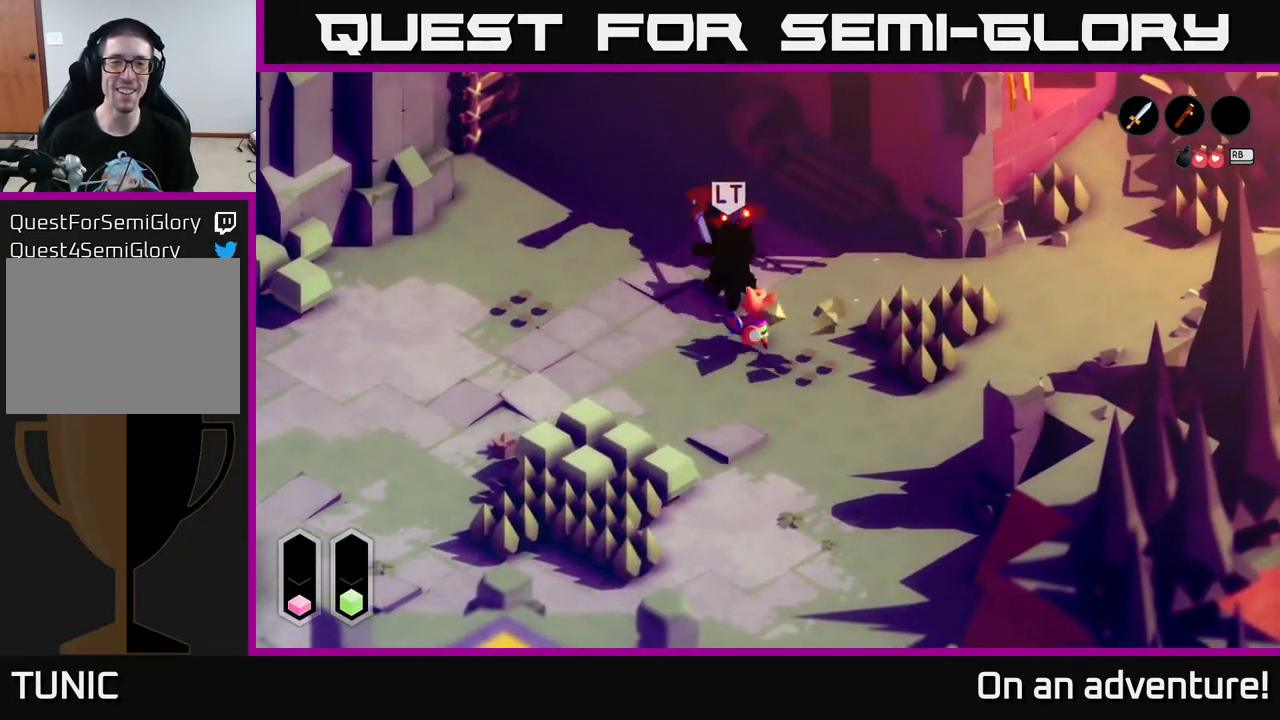
{"buttons": ["X"], "left_stick": "up", "right_stick": "center", "events": [[33, "X", "up"], [150, "X", "down"], [233, "X", "up"], [317, "X", "down"], [417, "X", "up"], [483, "X", "down"]]}
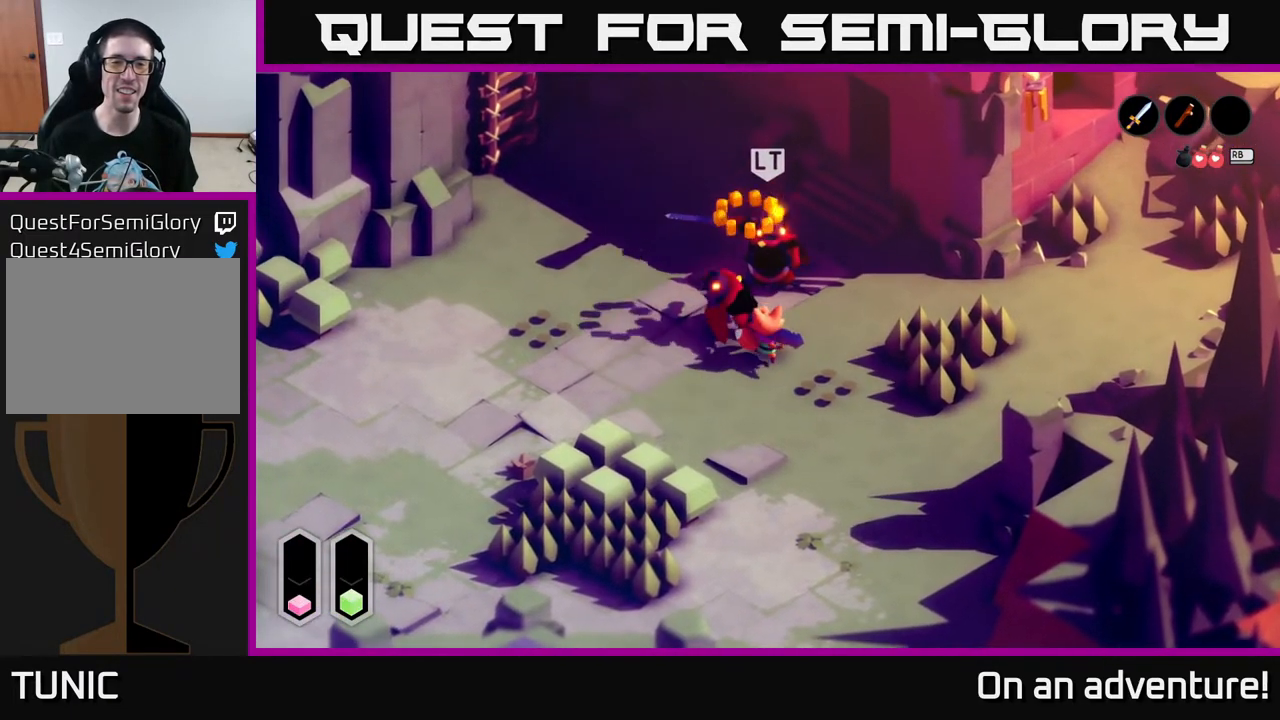
{"buttons": [], "left_stick": "left", "right_stick": "center", "events": [[67, "X", "up"], [133, "X", "down"], [233, "X", "up"], [450, "left_stick", "left"]]}
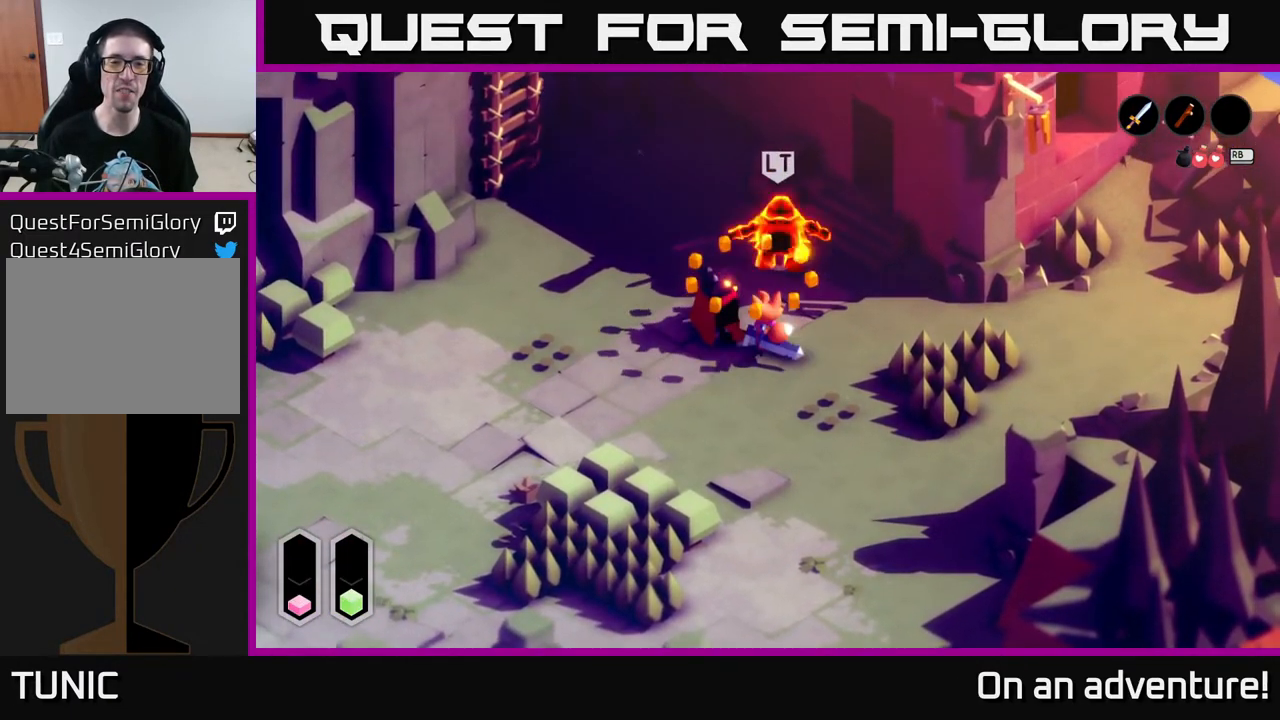
{"buttons": [], "left_stick": "left", "right_stick": "center", "events": [[33, "A", "down"], [117, "A", "up"], [217, "A", "down"], [300, "A", "up"], [383, "A", "down"], [433, "A", "up"]]}
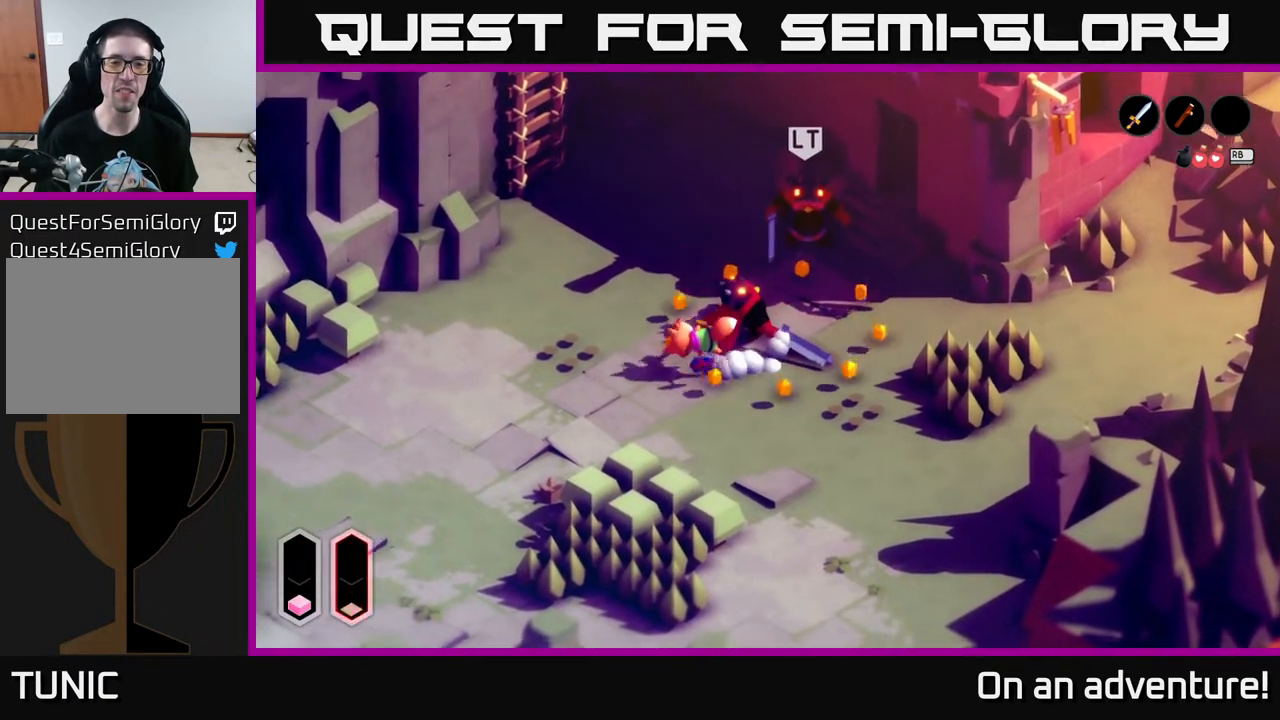
{"buttons": [], "left_stick": "up-right", "right_stick": "center", "events": [[217, "left_stick", "up"], [450, "left_stick", "up-right"]]}
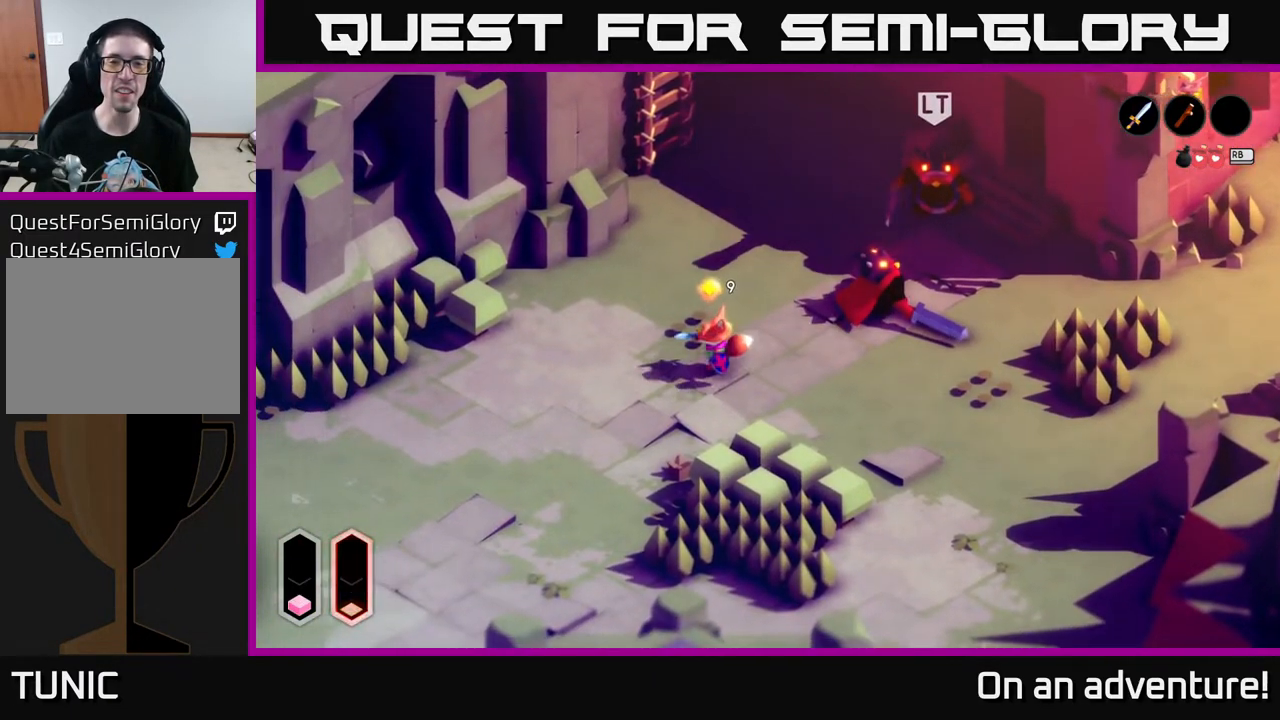
{"buttons": [], "left_stick": "center", "right_stick": "center", "events": [[500, "left_stick", "center"]]}
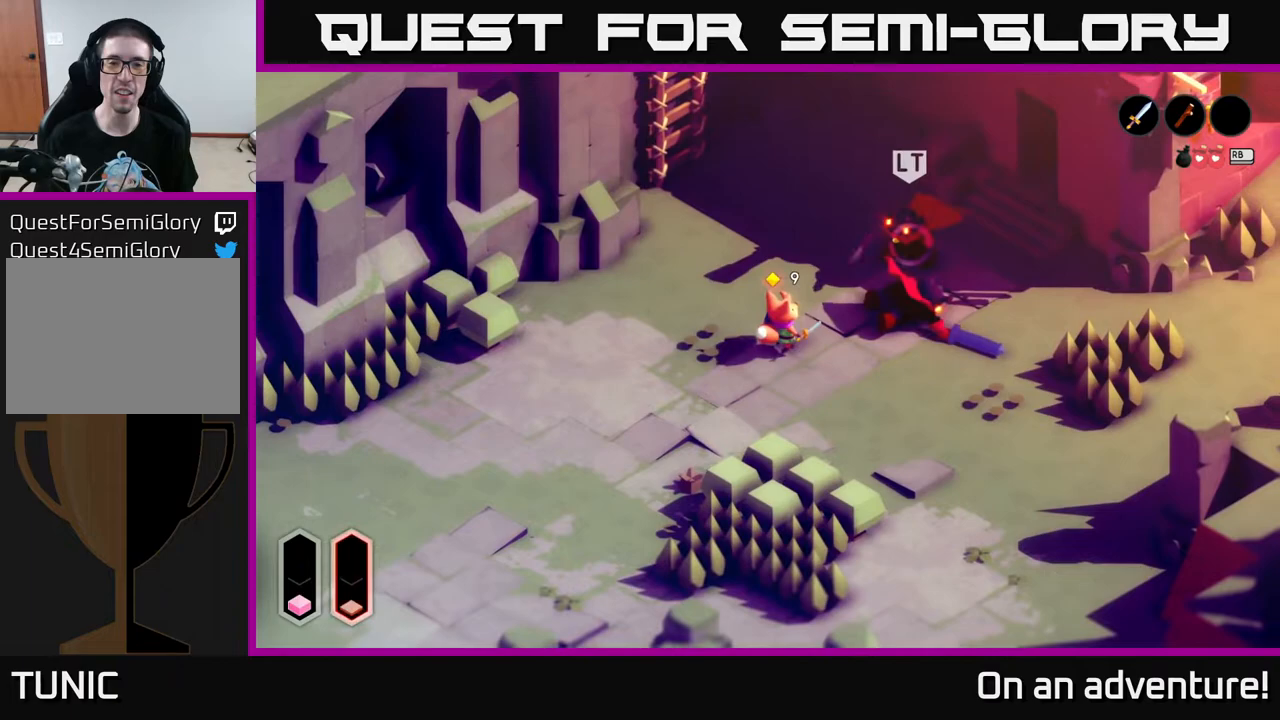
{"buttons": [], "left_stick": "center", "right_stick": "center", "events": [[133, "R2", "down"], [200, "R2", "up"]]}
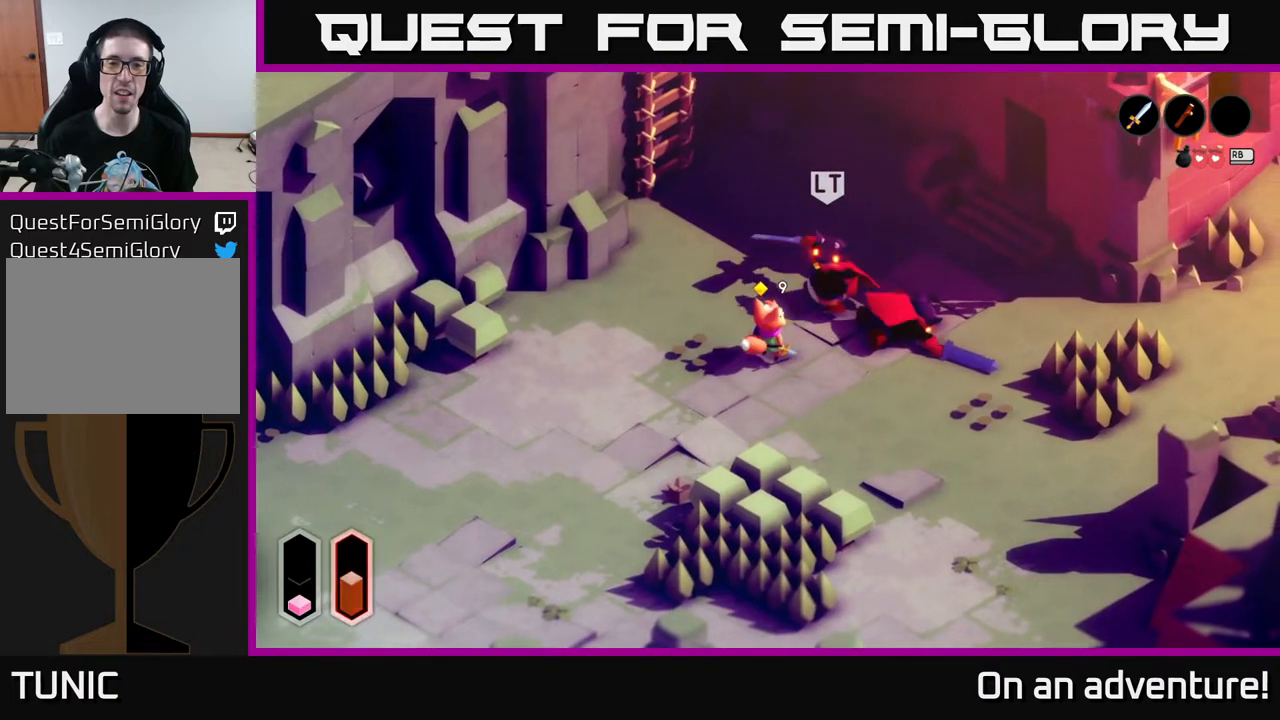
{"buttons": ["A", "R2"], "left_stick": "left", "right_stick": "center", "events": [[417, "left_stick", "left"], [500, "A", "down"], [500, "R2", "down"]]}
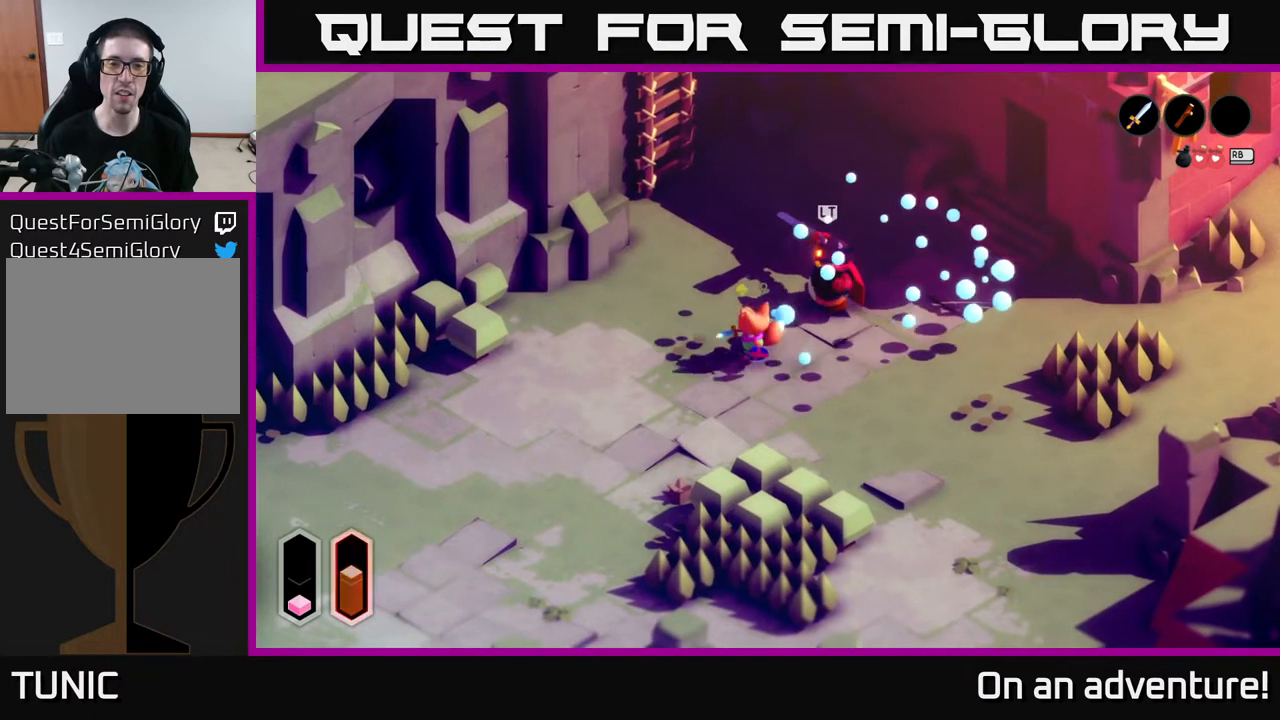
{"buttons": [], "left_stick": "down-left", "right_stick": "center", "events": [[17, "A", "up"], [17, "B", "down"], [50, "R2", "up"], [67, "A", "down"], [67, "B", "up"], [100, "A", "up"], [133, "left_stick", "down-left"], [167, "A", "down"], [250, "A", "up"]]}
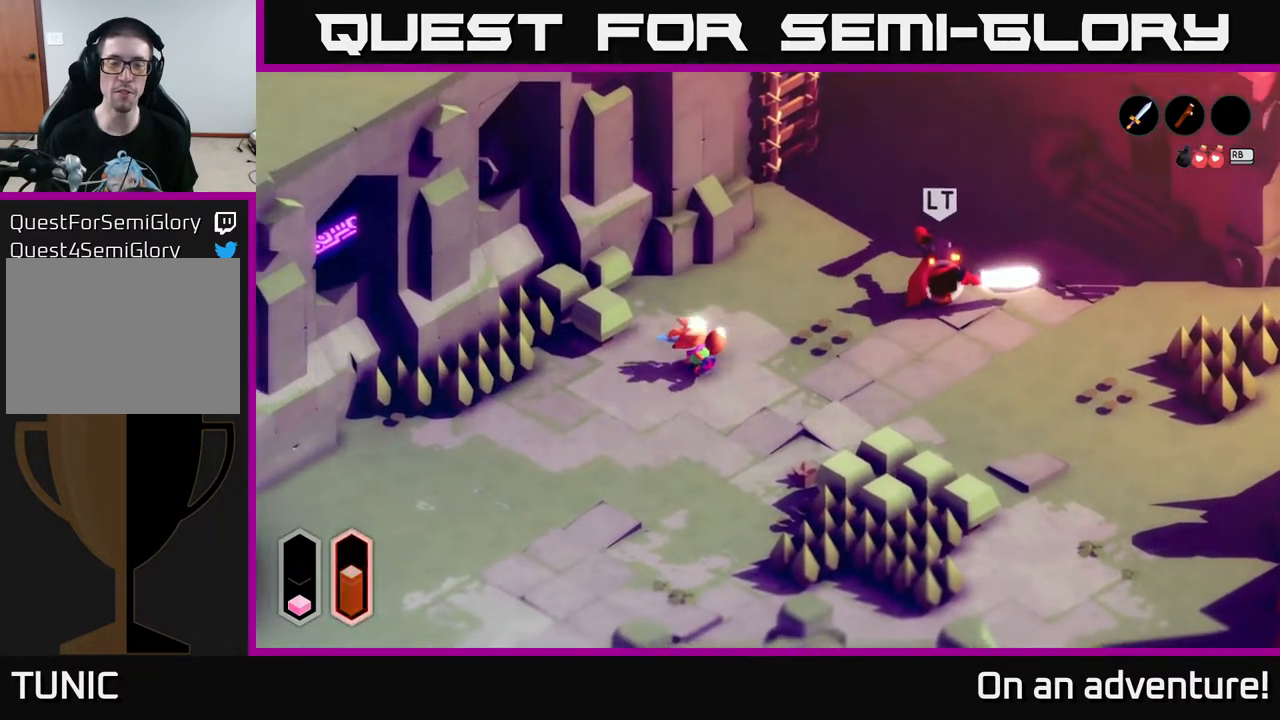
{"buttons": [], "left_stick": "down-left", "right_stick": "center", "events": []}
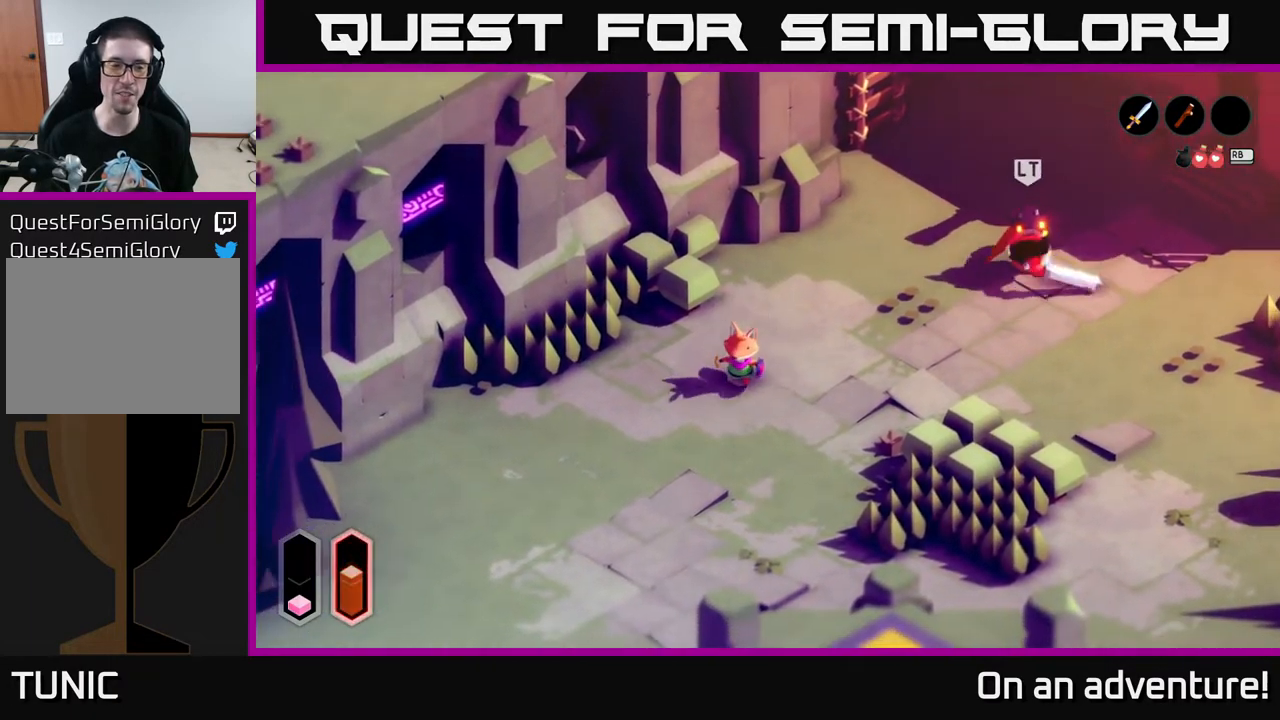
{"buttons": [], "left_stick": "center", "right_stick": "center", "events": [[250, "left_stick", "down-right"], [333, "left_stick", "up-right"], [467, "left_stick", "center"]]}
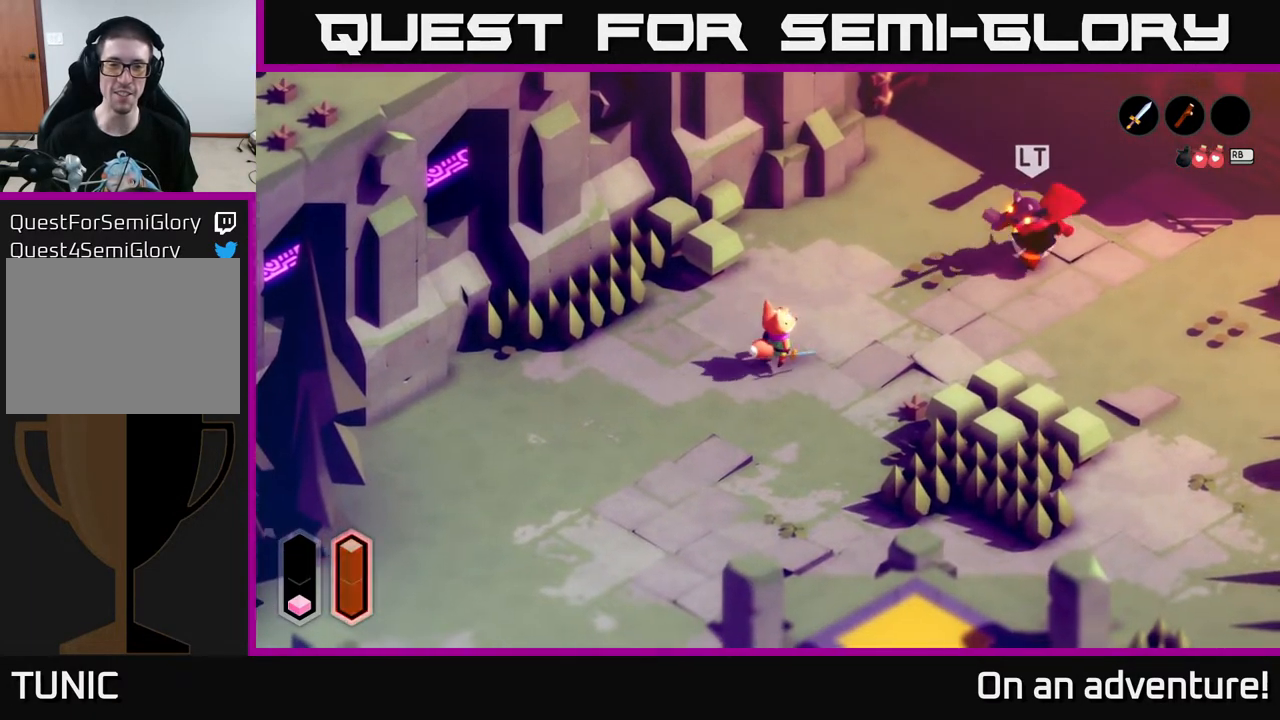
{"buttons": [], "left_stick": "center", "right_stick": "center", "events": []}
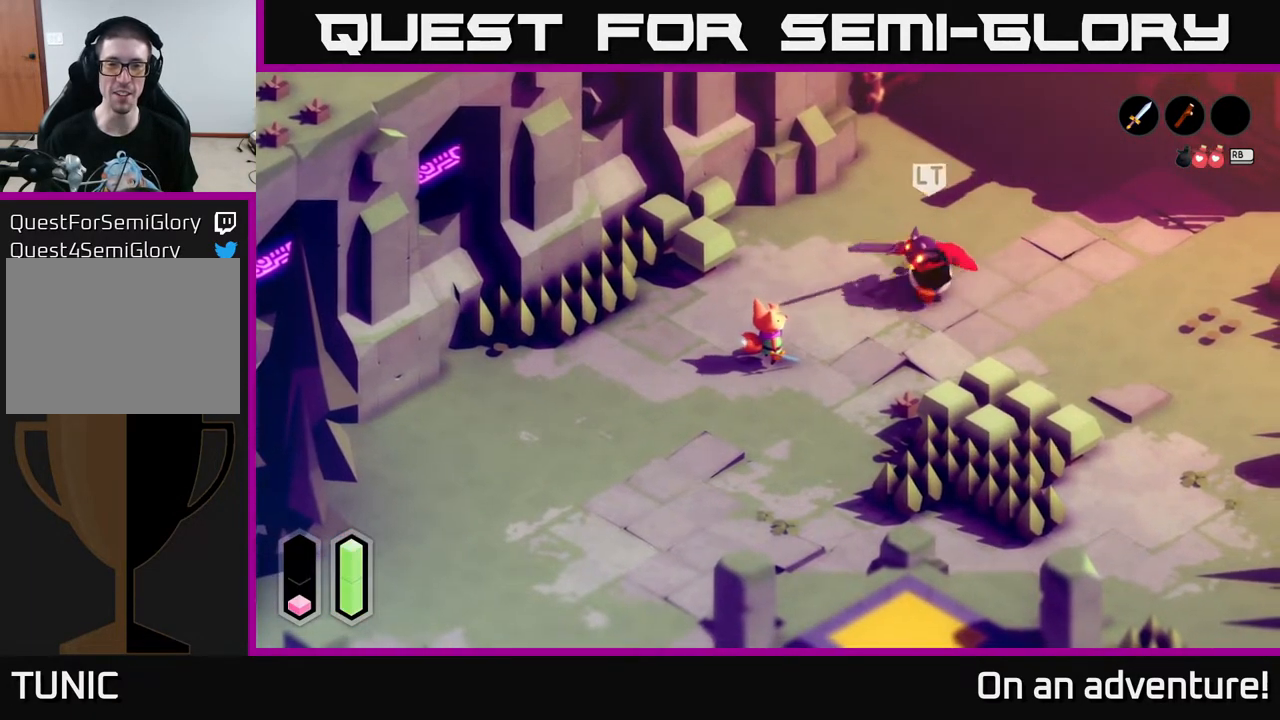
{"buttons": [], "left_stick": "center", "right_stick": "center", "events": []}
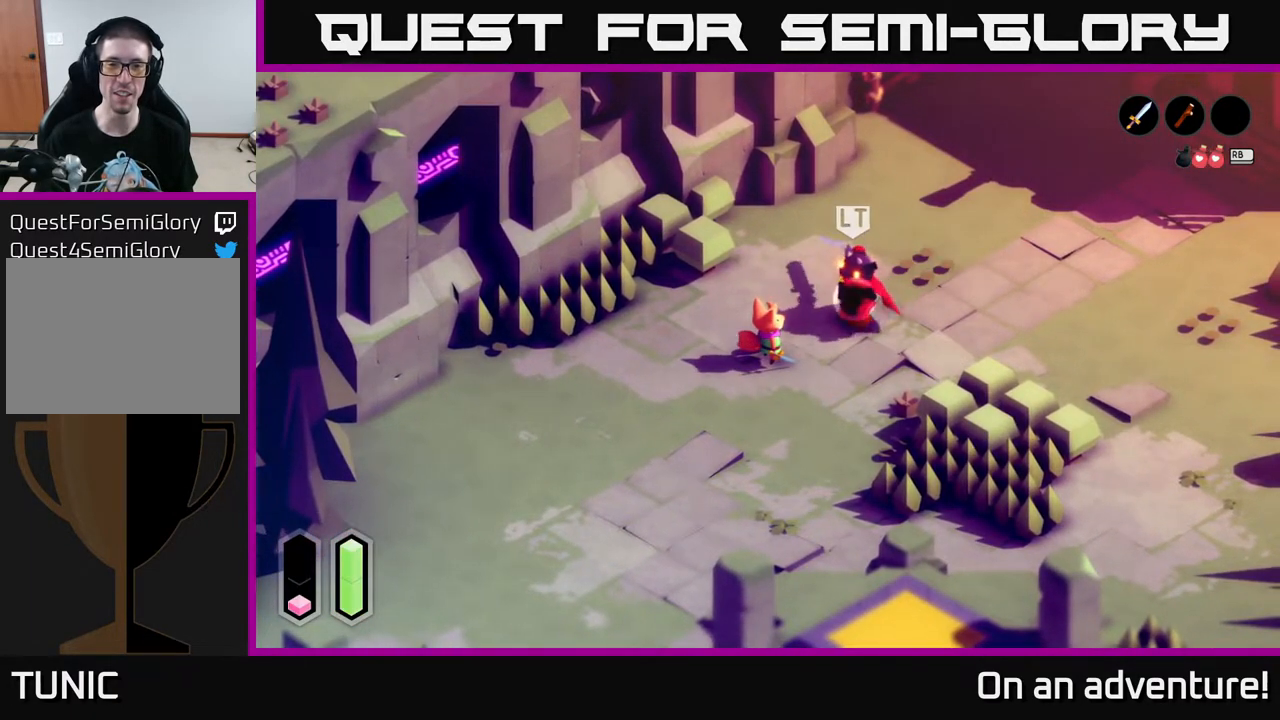
{"buttons": [], "left_stick": "center", "right_stick": "center", "events": [[50, "R2", "down"], [133, "R2", "up"]]}
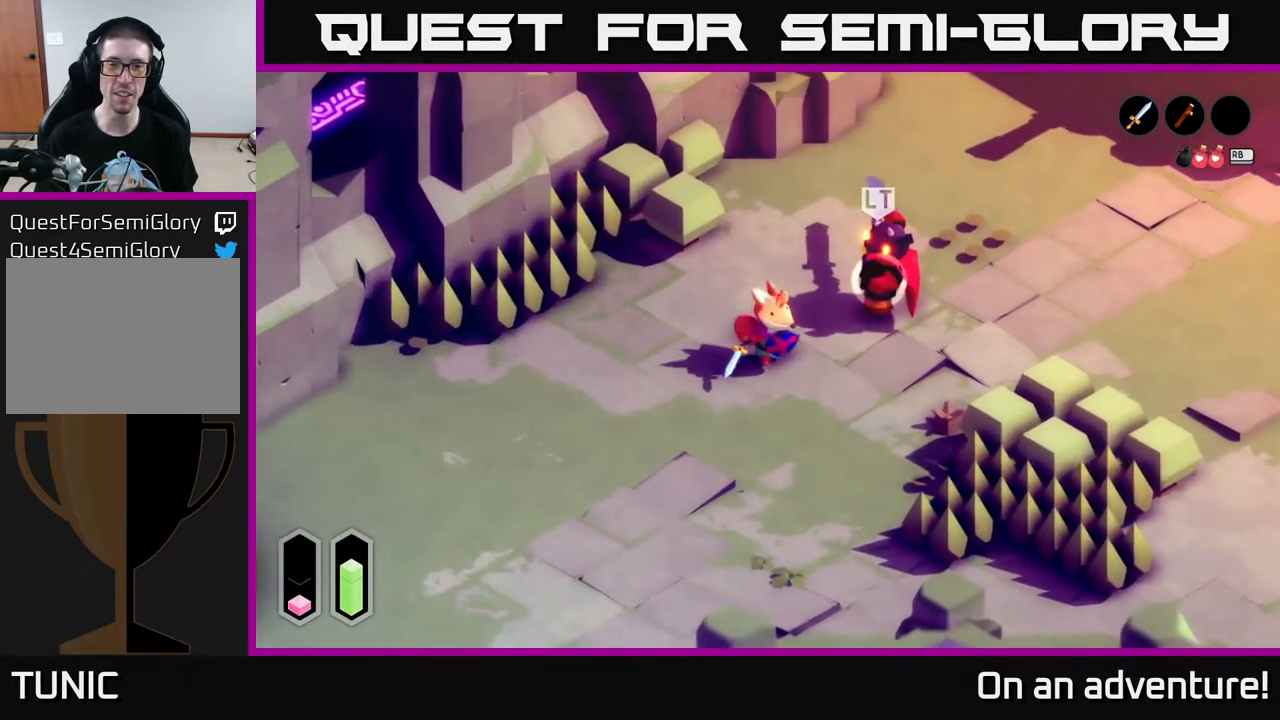
{"buttons": [], "left_stick": "center", "right_stick": "center", "events": []}
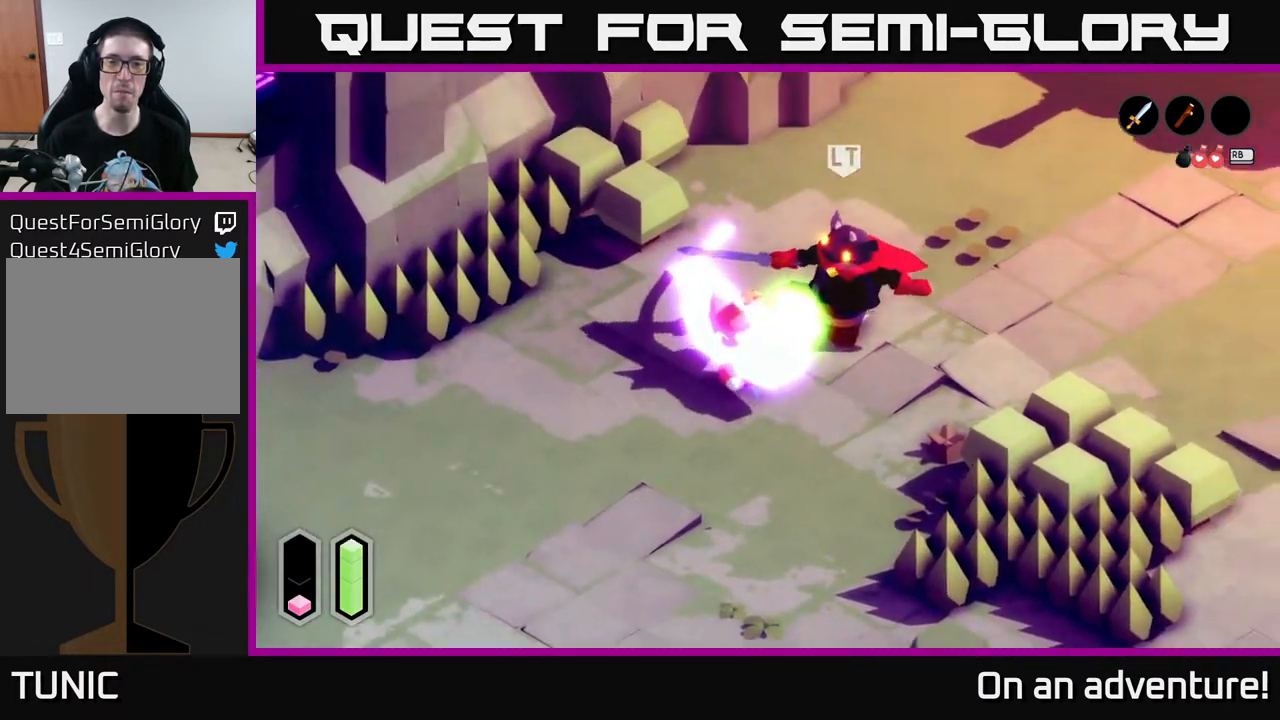
{"buttons": [], "left_stick": "up-right", "right_stick": "center", "events": [[483, "left_stick", "up-right"]]}
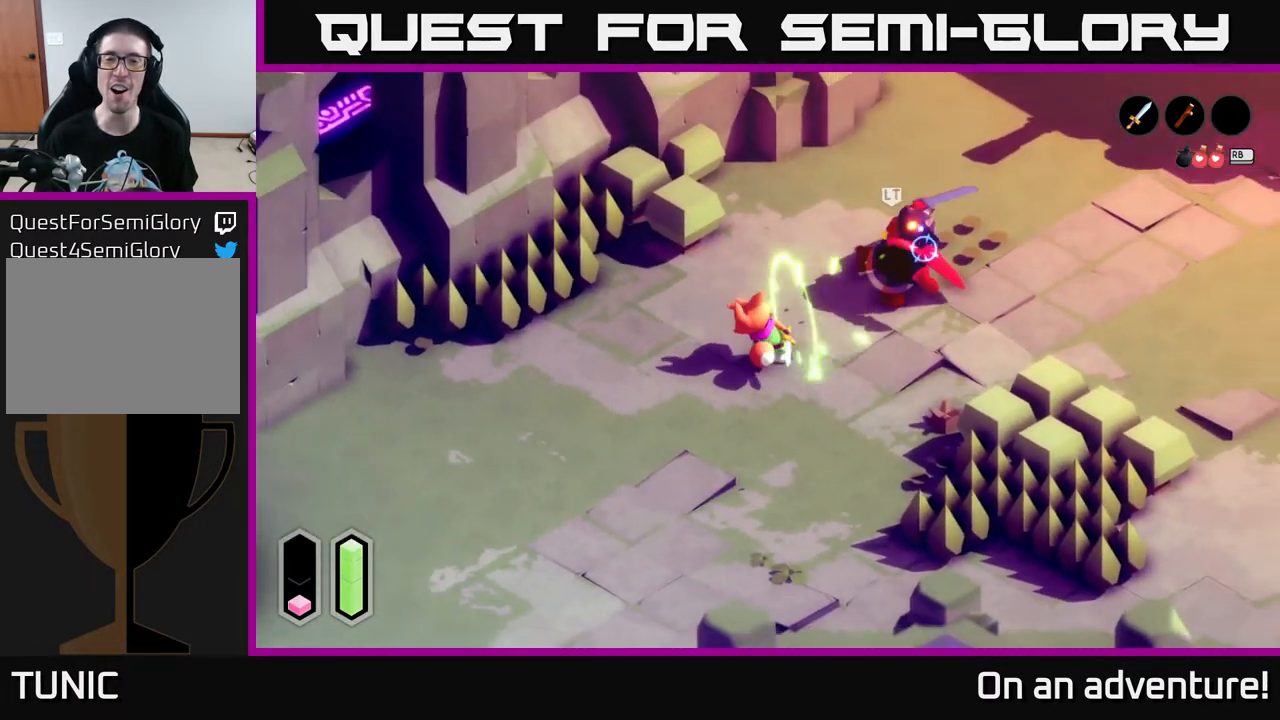
{"buttons": [], "left_stick": "up-right", "right_stick": "center", "events": []}
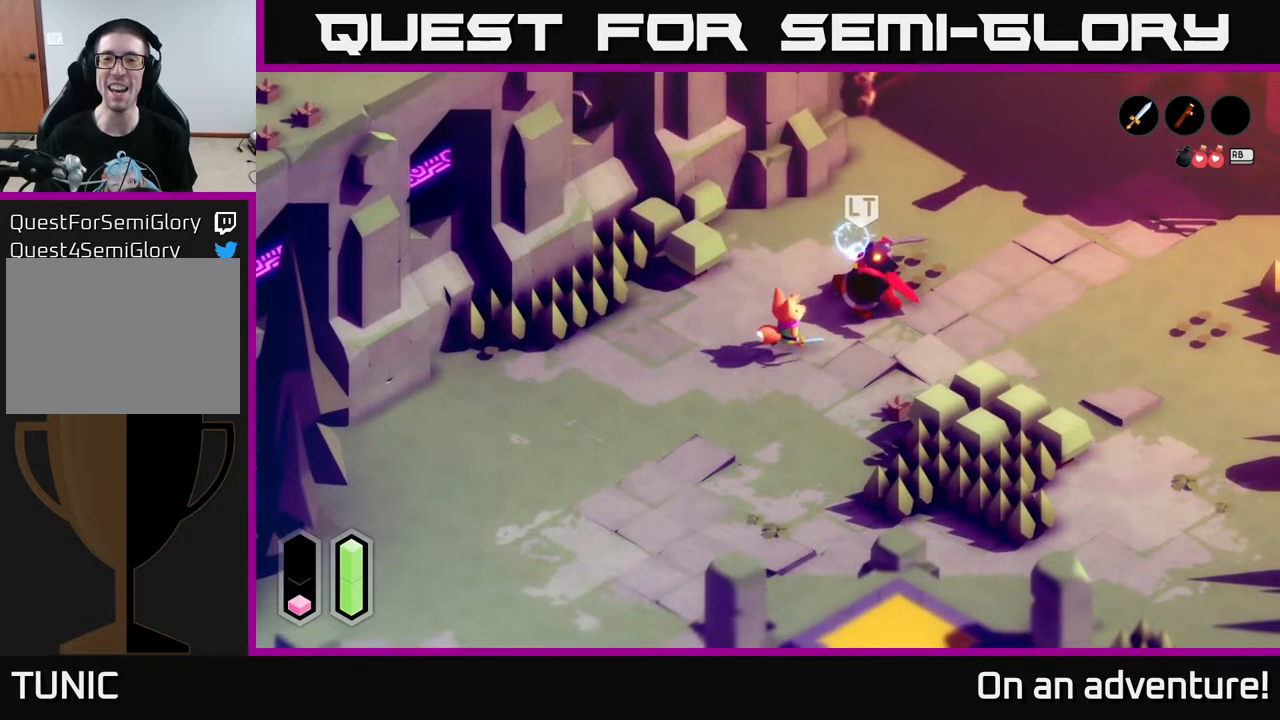
{"buttons": [], "left_stick": "up-right", "right_stick": "center", "events": [[33, "X", "down"], [133, "X", "up"], [217, "X", "down"], [300, "X", "up"], [367, "X", "down"], [483, "X", "up"]]}
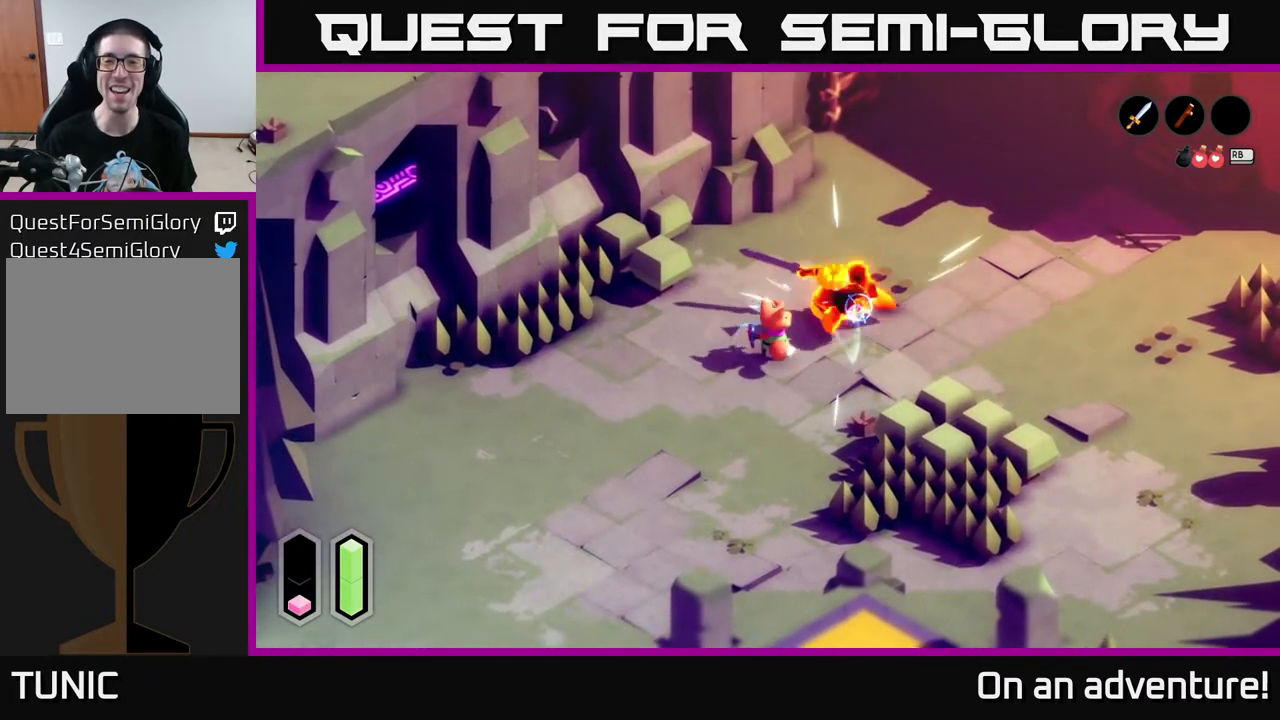
{"buttons": [], "left_stick": "center", "right_stick": "center", "events": [[50, "X", "down"], [150, "X", "up"], [167, "left_stick", "center"], [233, "X", "down"], [350, "X", "up"]]}
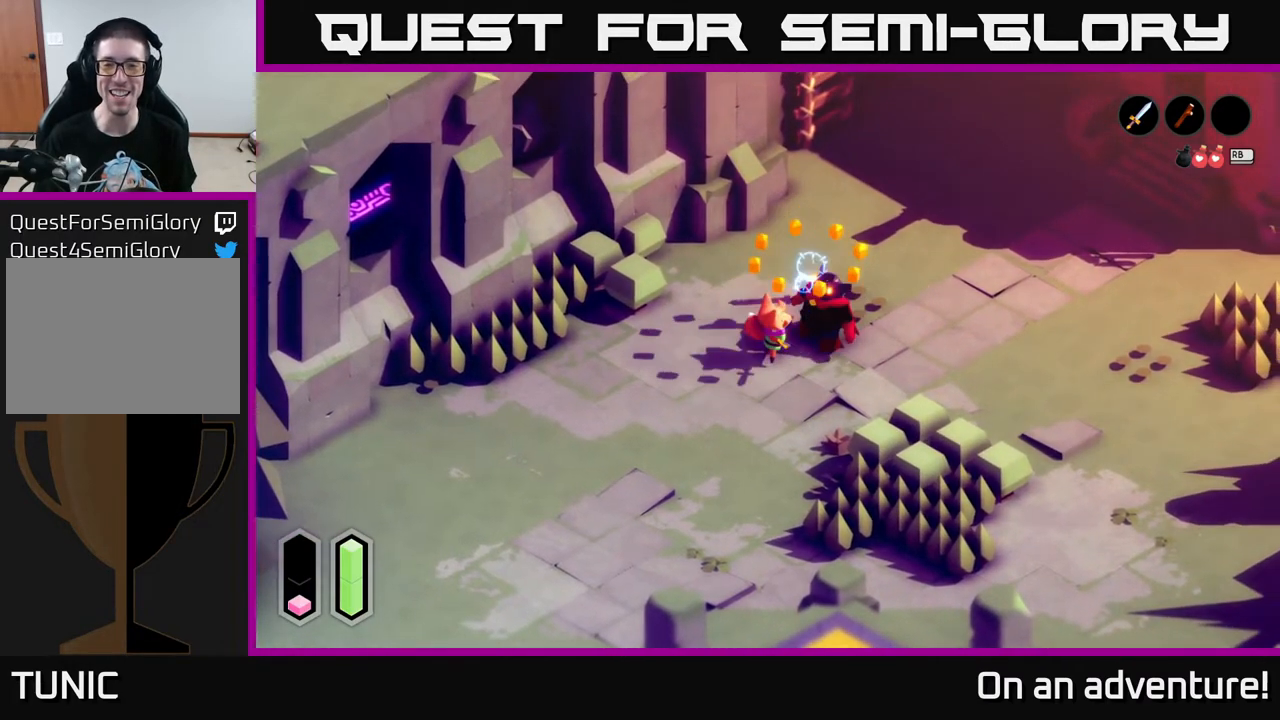
{"buttons": [], "left_stick": "center", "right_stick": "center", "events": []}
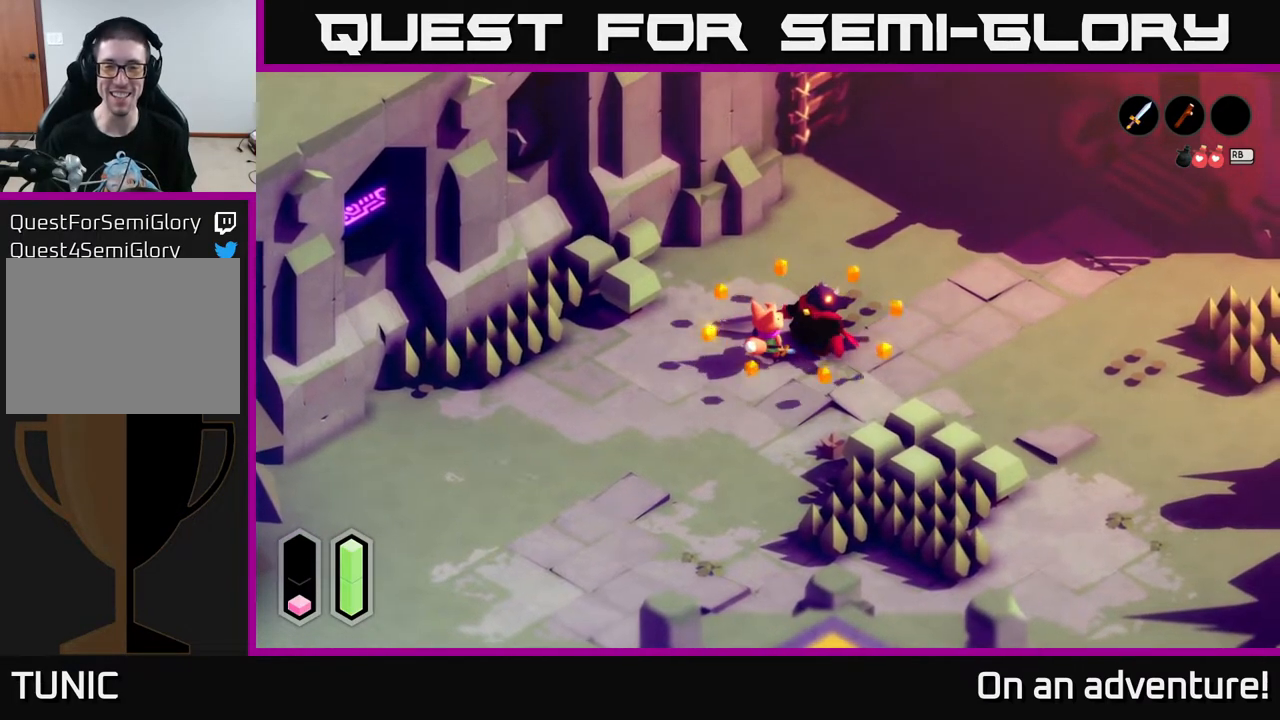
{"buttons": [], "left_stick": "down-left", "right_stick": "center", "events": [[150, "left_stick", "right"], [400, "left_stick", "down-left"]]}
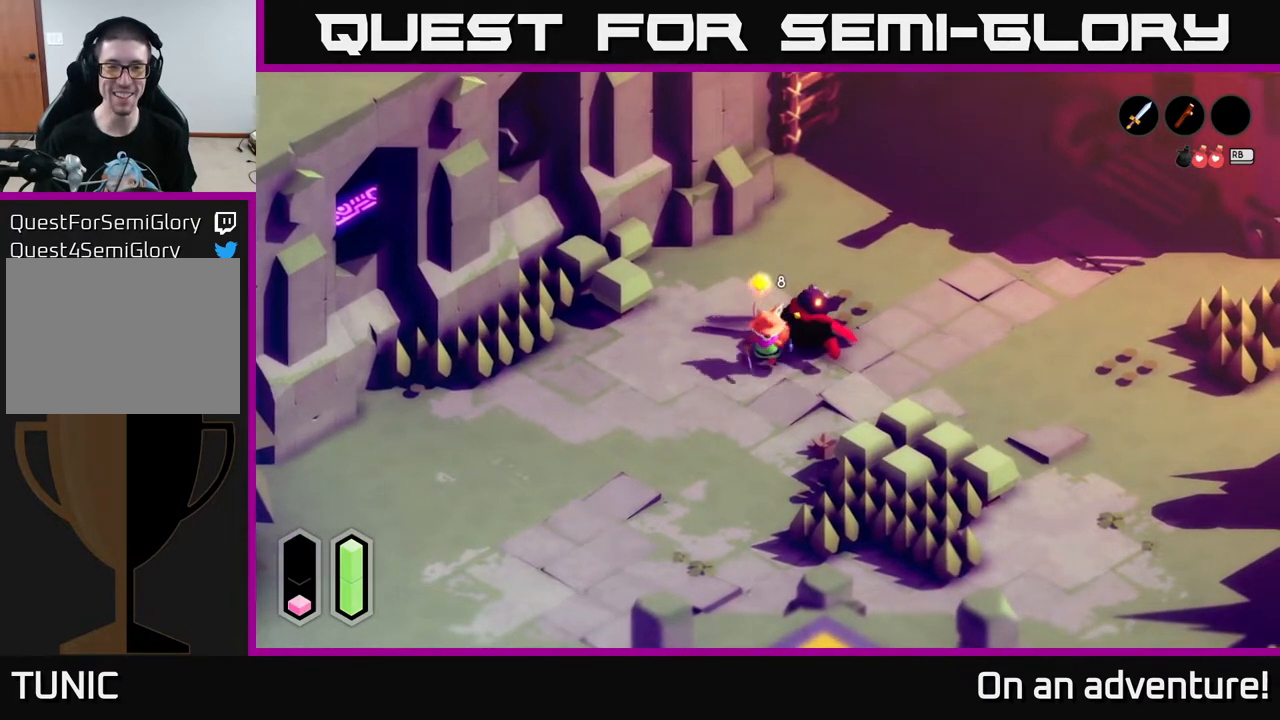
{"buttons": [], "left_stick": "center", "right_stick": "center", "events": [[133, "left_stick", "center"]]}